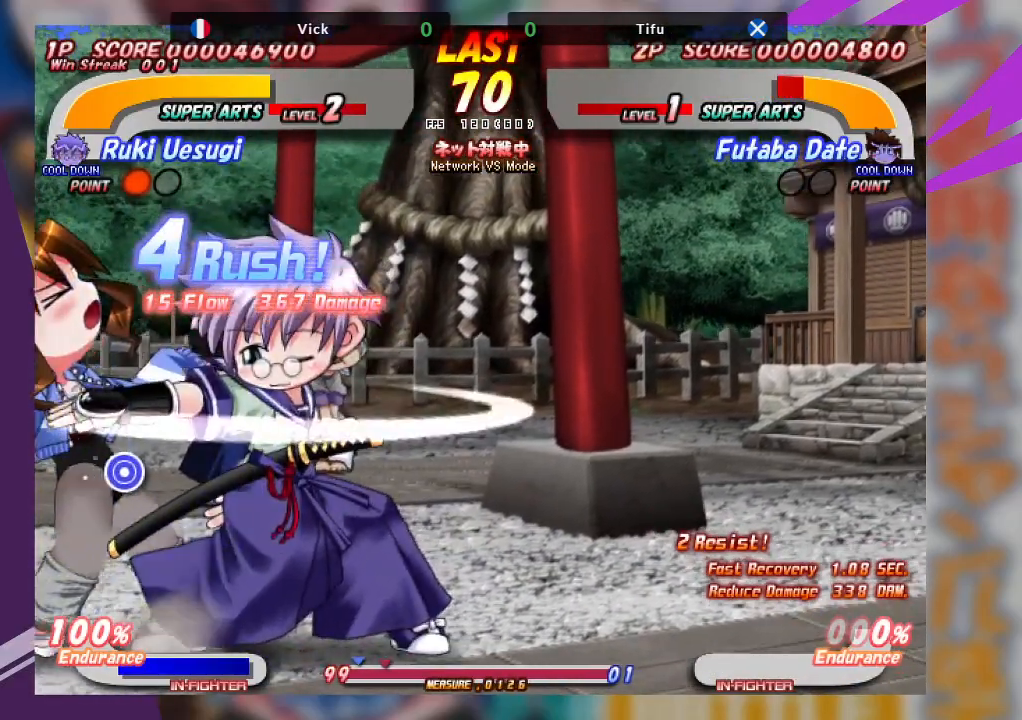
Gameplay with a controller (arcade stick); each line is a JSON object with the inputs held at the frame after it (dt_ms = milliseconds from this image to that frame). "events" lists button and stick changes between this image and that frame as [ms after this image, input, new state], when the widget could be followed in between. Not read: L3 R3 other_buttons.
{"dt_ms": 500, "buttons": [], "left_stick": "down-right", "events": [[33, "left_stick", "down-right"], [67, "TRIANGLE", "up"], [133, "TRIANGLE", "down"], [233, "TRIANGLE", "up"], [317, "TRIANGLE", "down"], [417, "TRIANGLE", "up"]]}
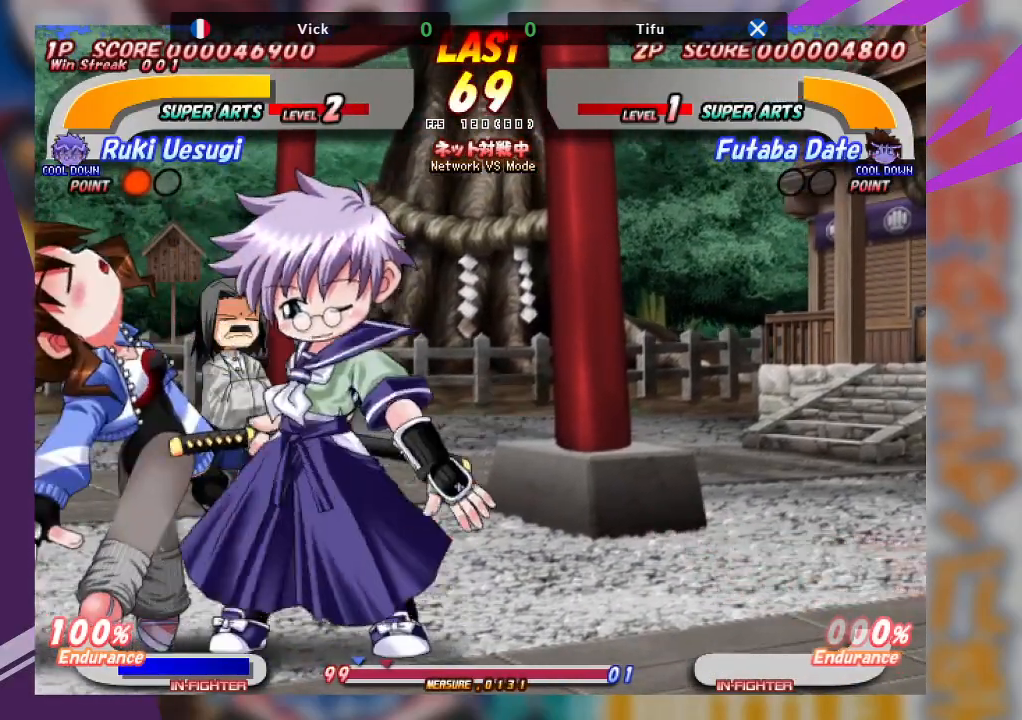
{"dt_ms": 500, "buttons": [], "left_stick": "right", "events": [[50, "left_stick", "up-right"], [150, "TRIANGLE", "down"], [267, "TRIANGLE", "up"], [433, "left_stick", "right"]]}
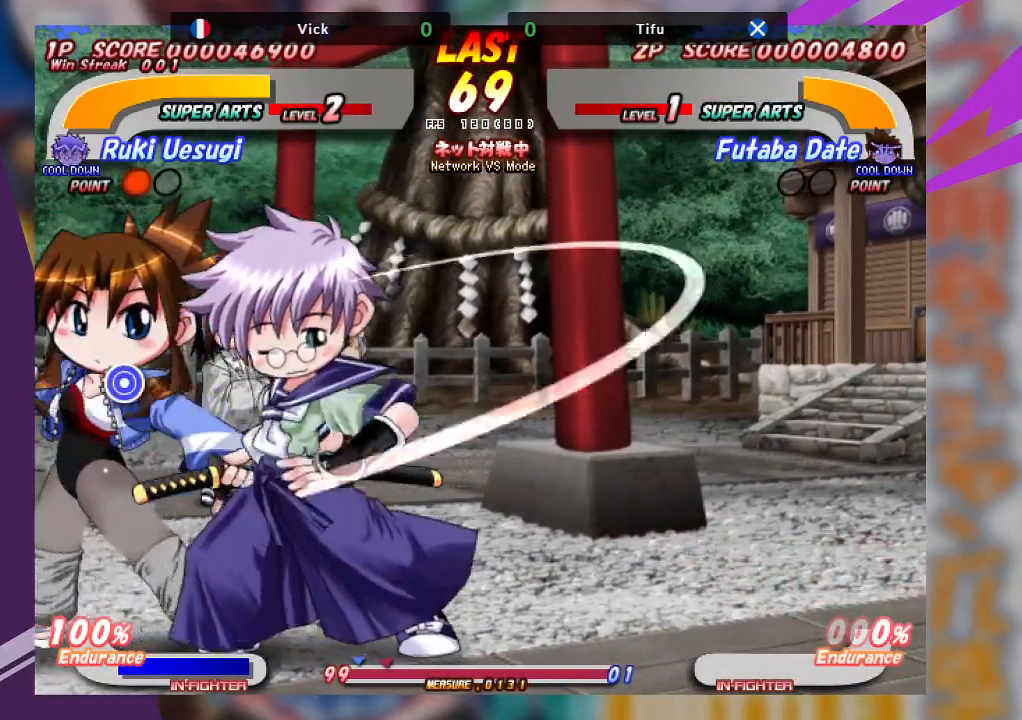
{"dt_ms": 500, "buttons": [], "left_stick": "right", "events": [[200, "TRIANGLE", "down"], [250, "TRIANGLE", "up"], [350, "TRIANGLE", "down"], [433, "TRIANGLE", "up"]]}
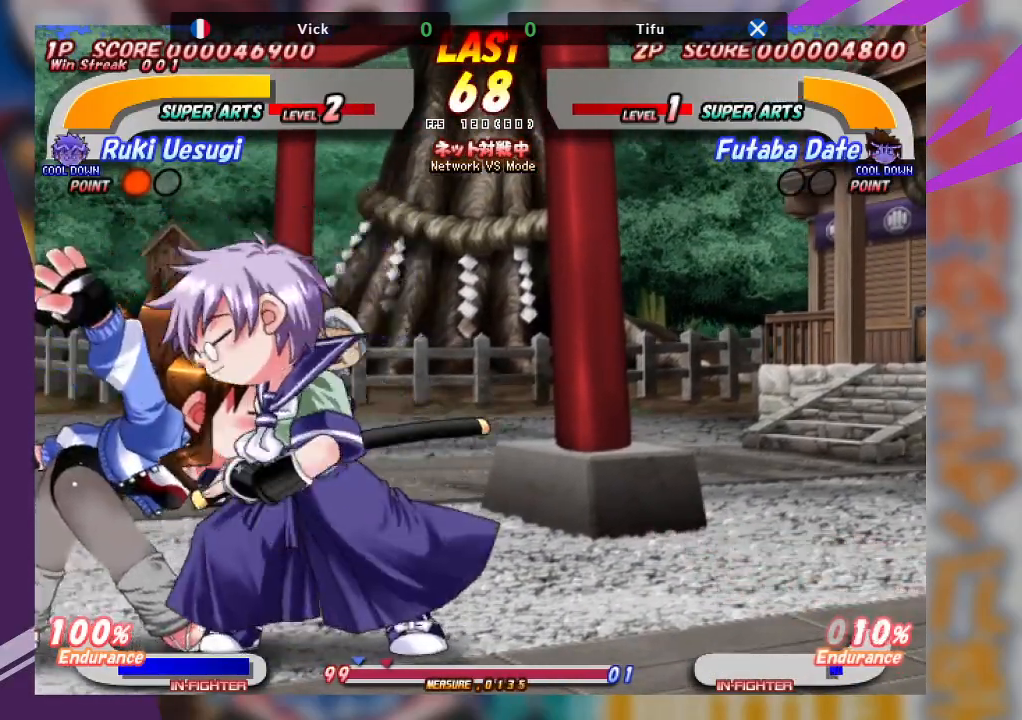
{"dt_ms": 500, "buttons": [], "left_stick": "right", "events": [[17, "TRIANGLE", "down"], [150, "TRIANGLE", "up"]]}
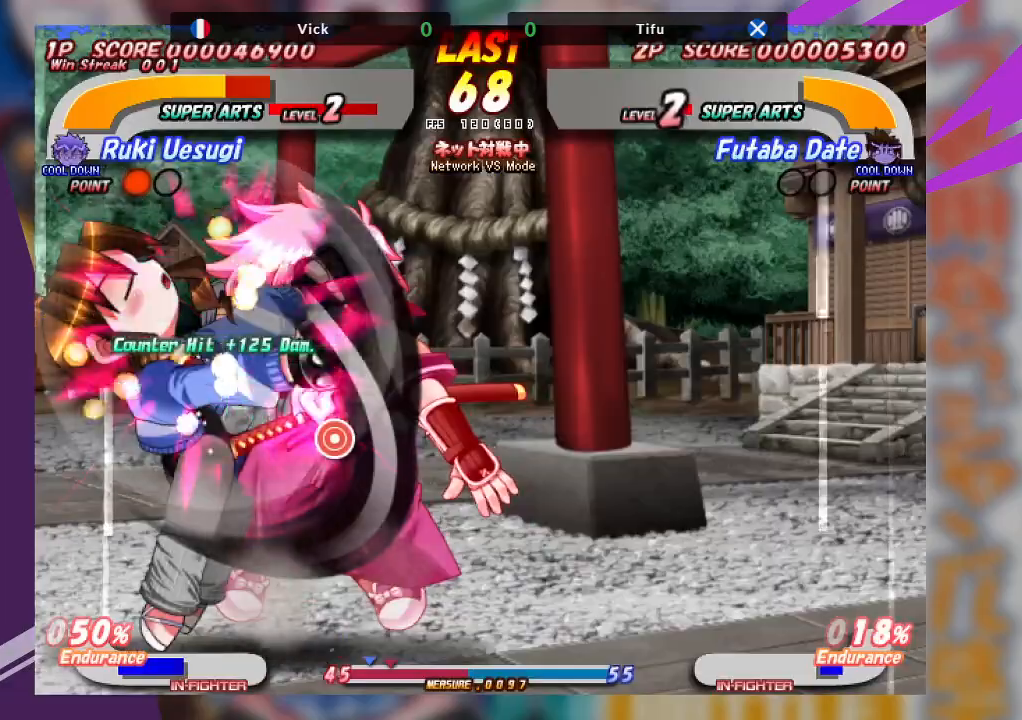
{"dt_ms": 500, "buttons": [], "left_stick": "center", "events": [[150, "left_stick", "center"], [300, "SQUARE", "down"], [450, "SQUARE", "up"]]}
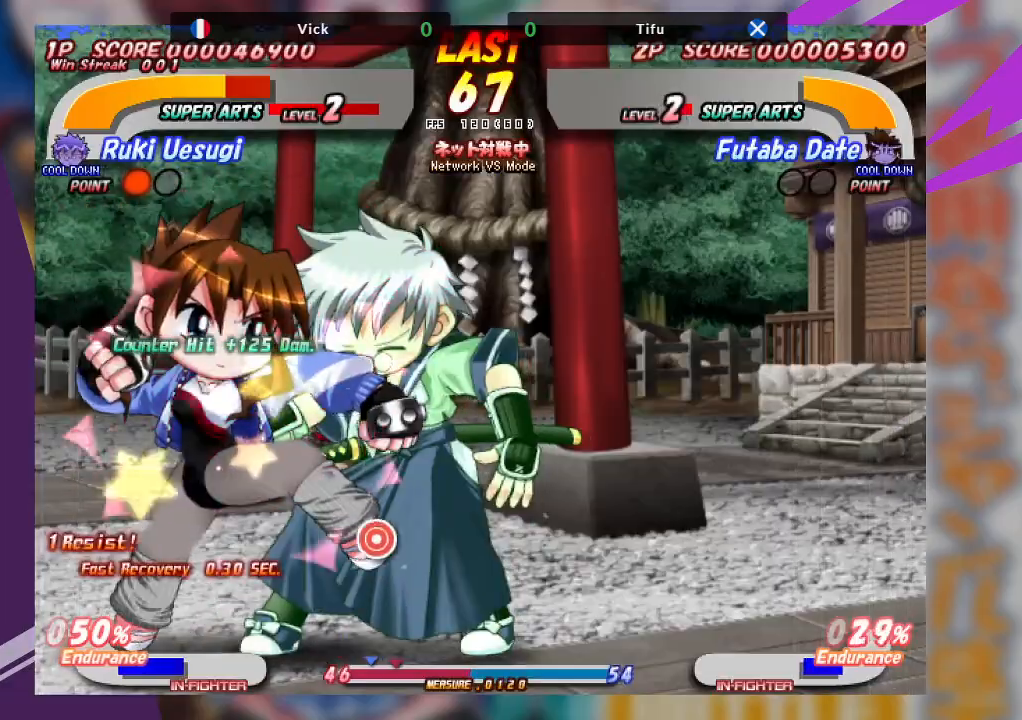
{"dt_ms": 500, "buttons": [], "left_stick": "right", "events": [[17, "SQUARE", "down"], [33, "left_stick", "right"], [433, "SQUARE", "up"]]}
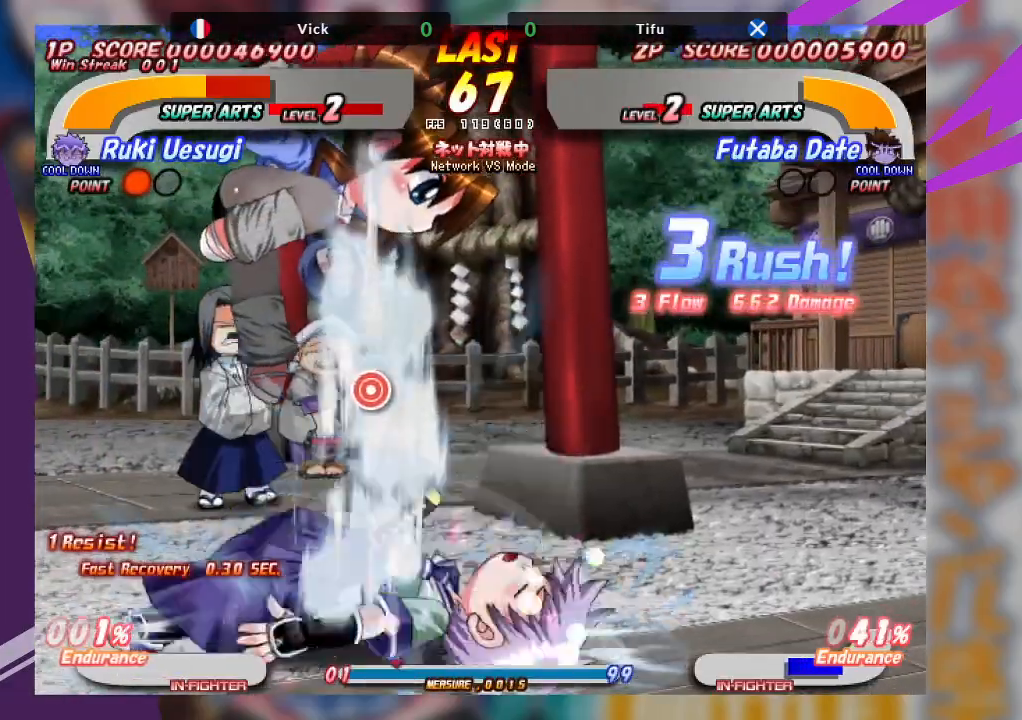
{"dt_ms": 500, "buttons": [], "left_stick": "right", "events": [[50, "SQUARE", "down"], [217, "SQUARE", "up"]]}
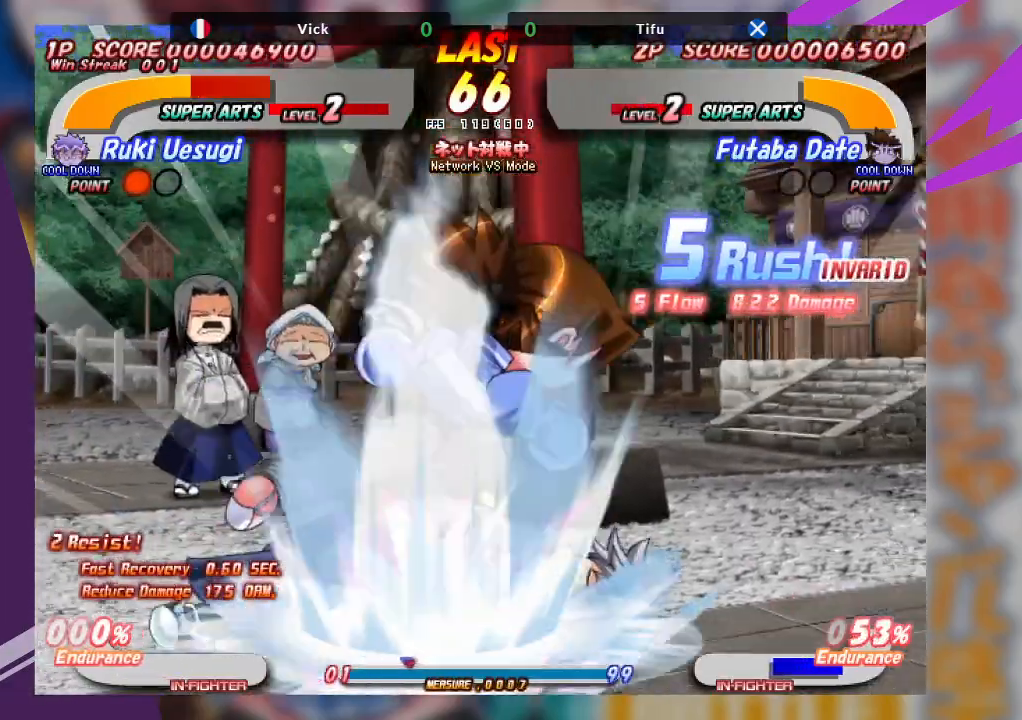
{"dt_ms": 500, "buttons": ["SQUARE"], "left_stick": "right", "events": [[17, "SQUARE", "down"], [183, "SQUARE", "up"], [250, "SQUARE", "down"]]}
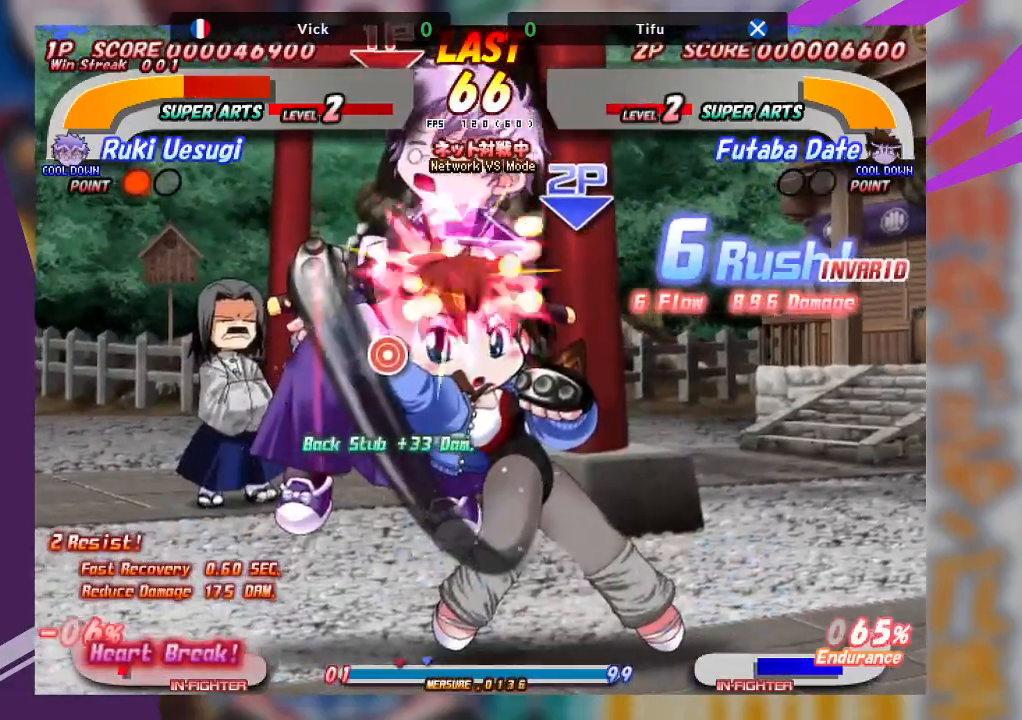
{"dt_ms": 500, "buttons": [], "left_stick": "left", "events": [[283, "SQUARE", "up"], [283, "left_stick", "center"], [350, "left_stick", "left"]]}
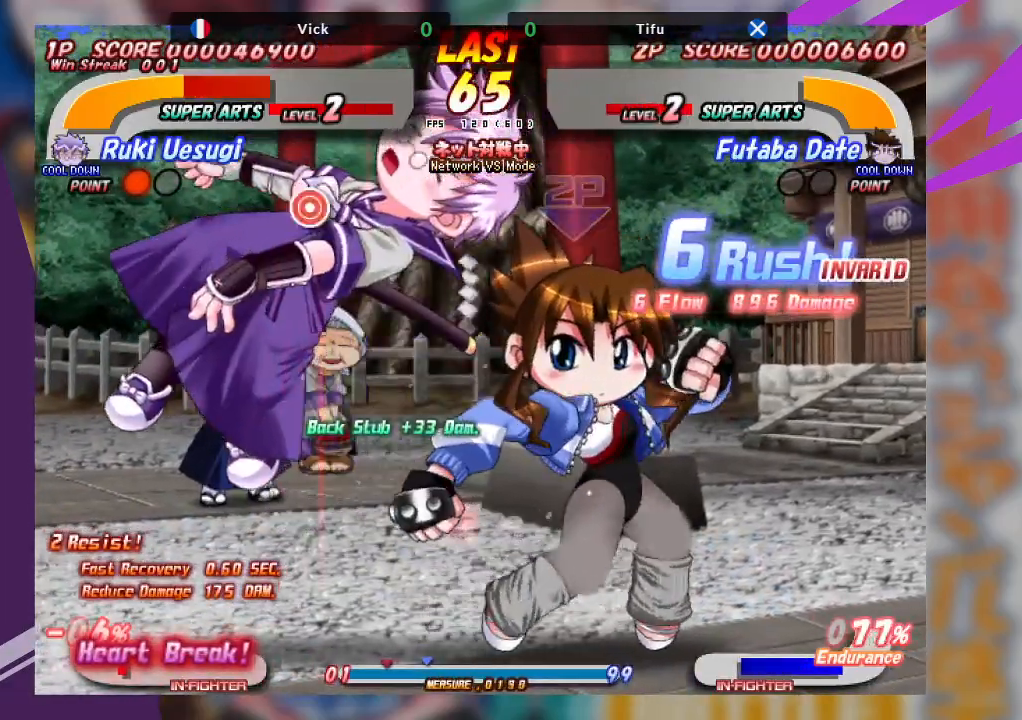
{"dt_ms": 1000, "buttons": ["SQUARE"], "left_stick": "center"}
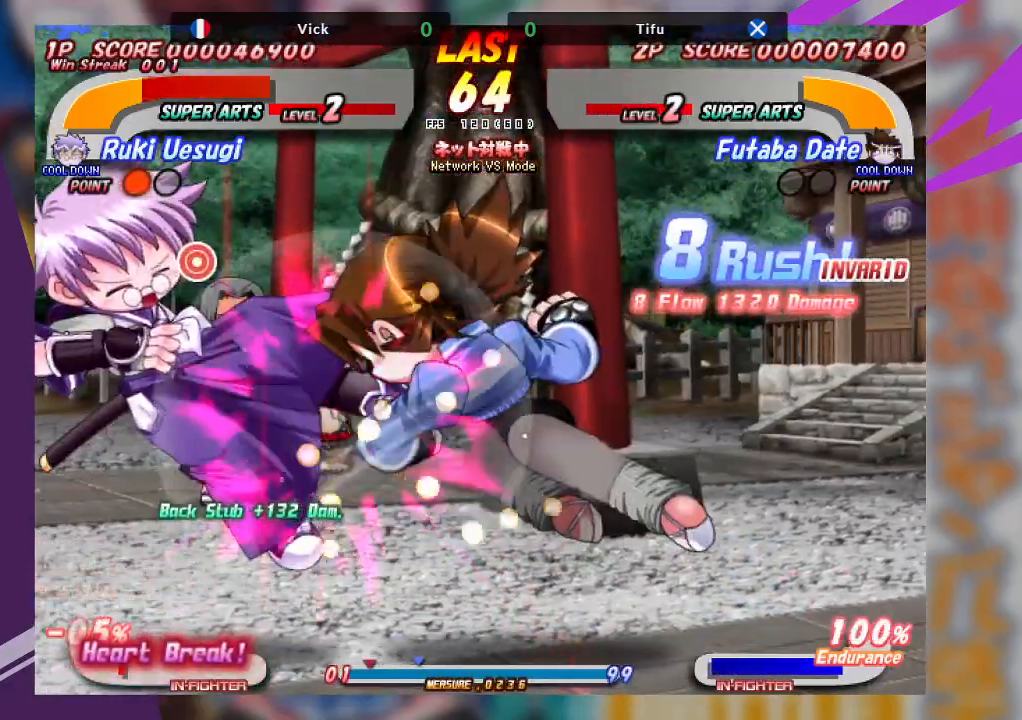
{"dt_ms": 500, "buttons": ["SQUARE"], "left_stick": "left", "events": [[133, "left_stick", "left"]]}
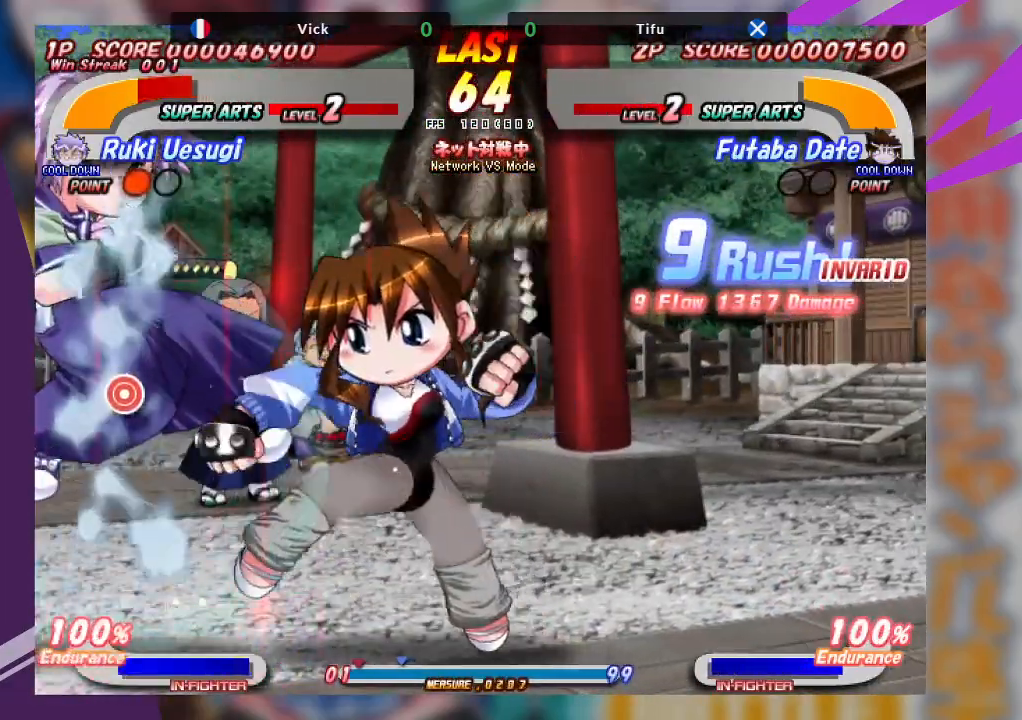
{"dt_ms": 500, "buttons": ["SQUARE"], "left_stick": "right", "events": [[33, "SQUARE", "up"], [317, "left_stick", "center"], [367, "left_stick", "right"], [400, "SQUARE", "down"]]}
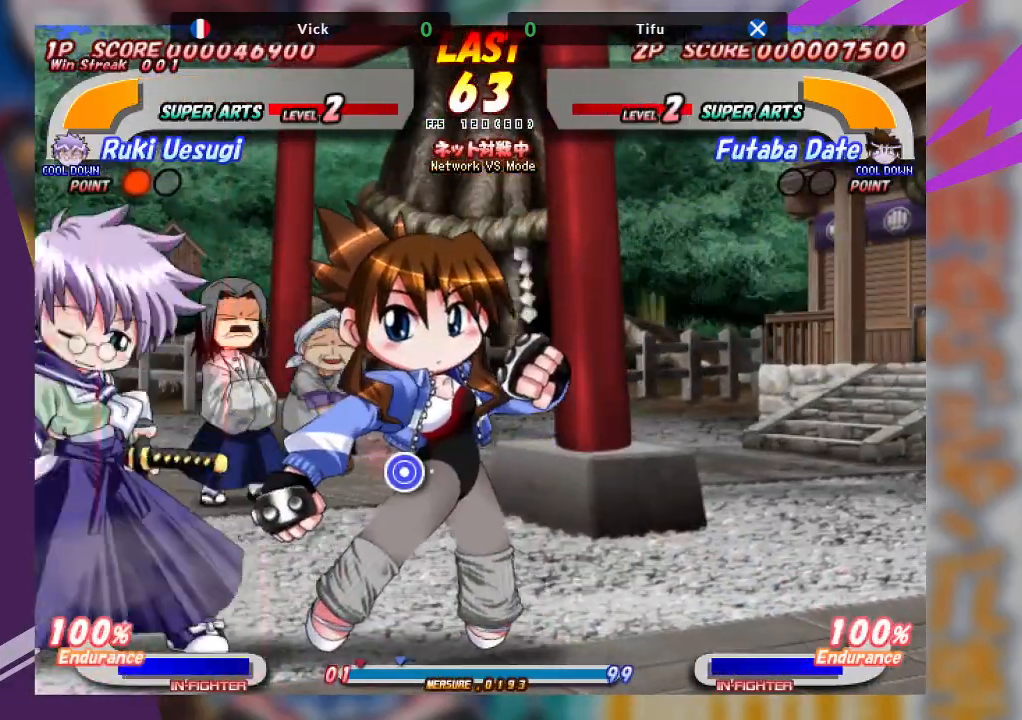
{"dt_ms": 500, "buttons": ["SQUARE", "TRIANGLE"], "left_stick": "right", "events": [[67, "SQUARE", "up"], [417, "SQUARE", "down"], [417, "TRIANGLE", "down"]]}
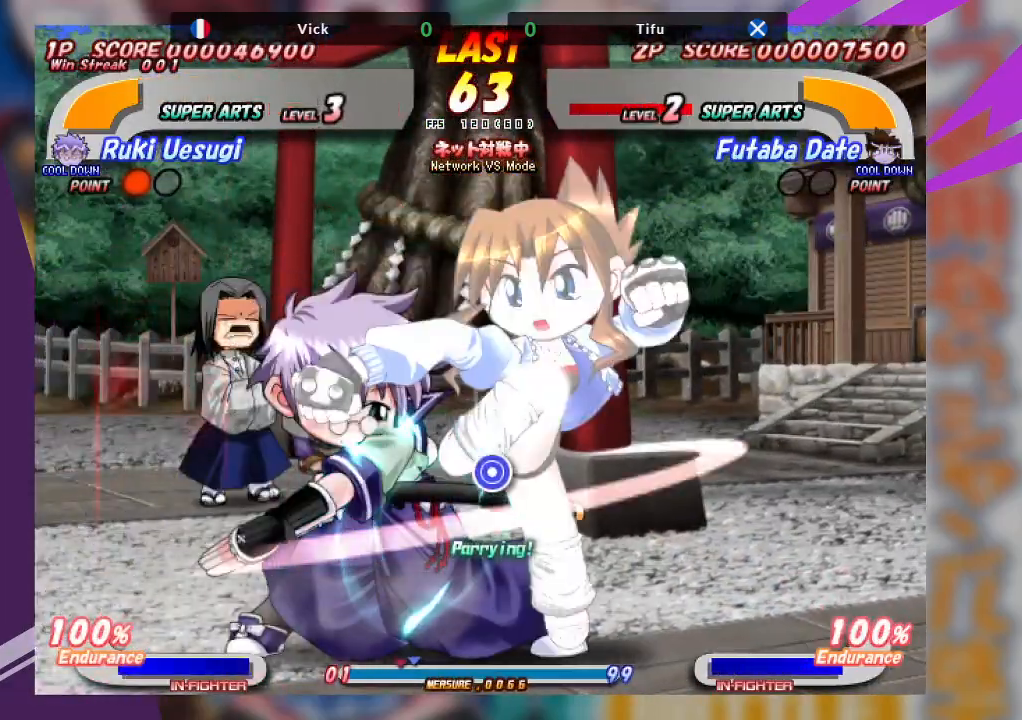
{"dt_ms": 500, "buttons": [], "left_stick": "center", "events": [[33, "SQUARE", "up"], [50, "TRIANGLE", "up"], [100, "SQUARE", "down"], [100, "TRIANGLE", "down"], [200, "SQUARE", "up"], [250, "SQUARE", "down"], [333, "SQUARE", "up"], [333, "TRIANGLE", "up"], [500, "left_stick", "center"]]}
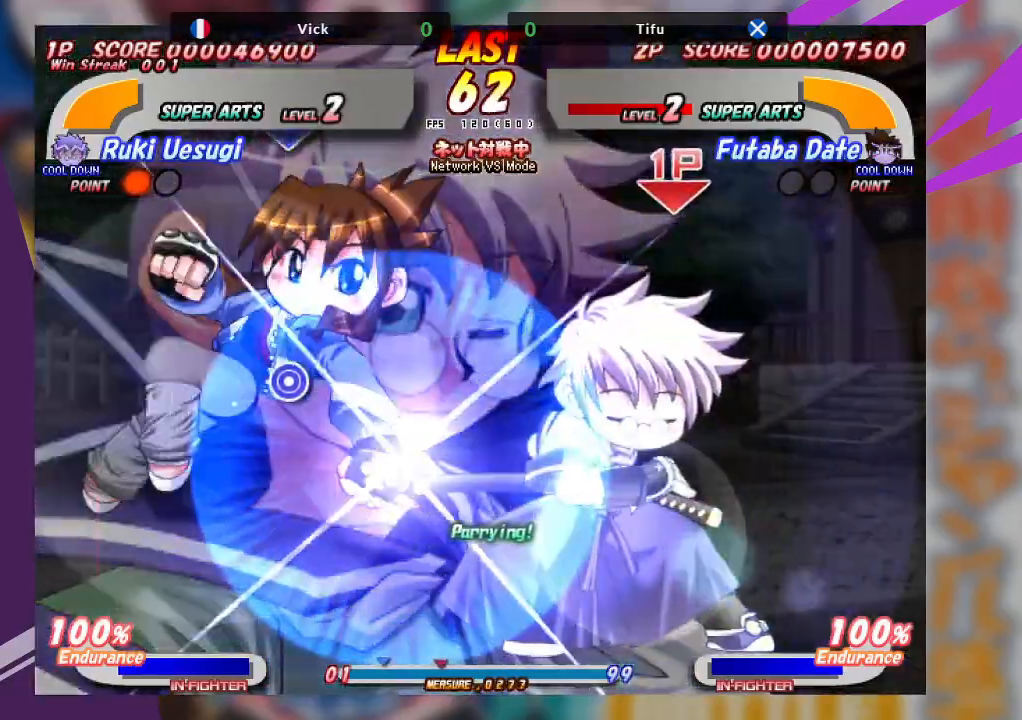
{"dt_ms": 500, "buttons": [], "left_stick": "center", "events": []}
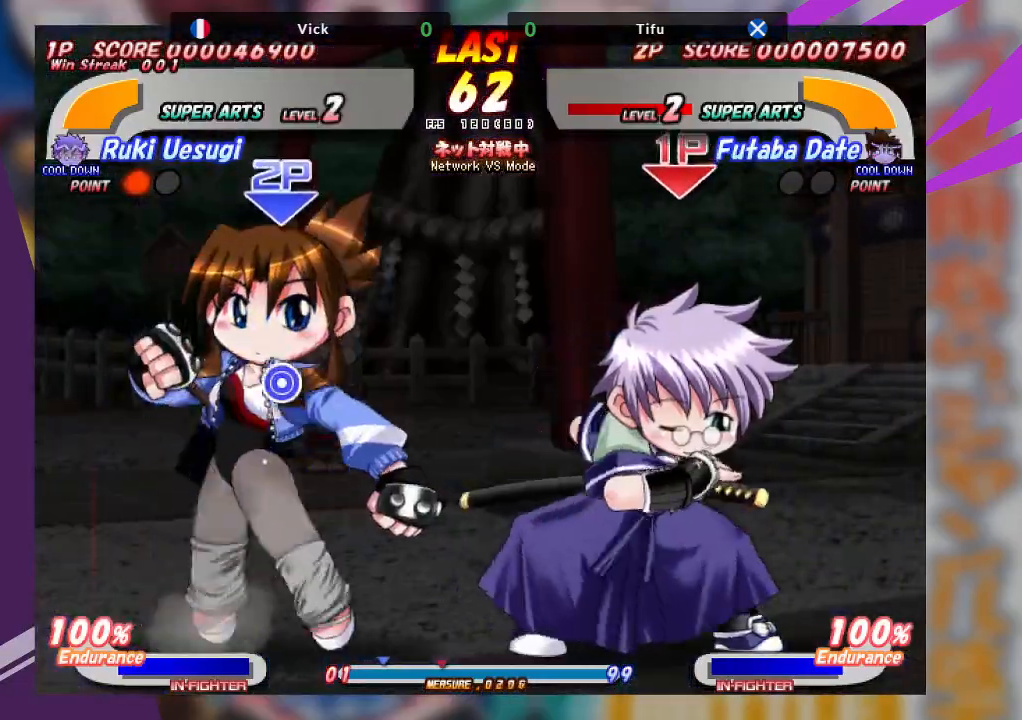
{"dt_ms": 500, "buttons": [], "left_stick": "right", "events": [[400, "left_stick", "right"]]}
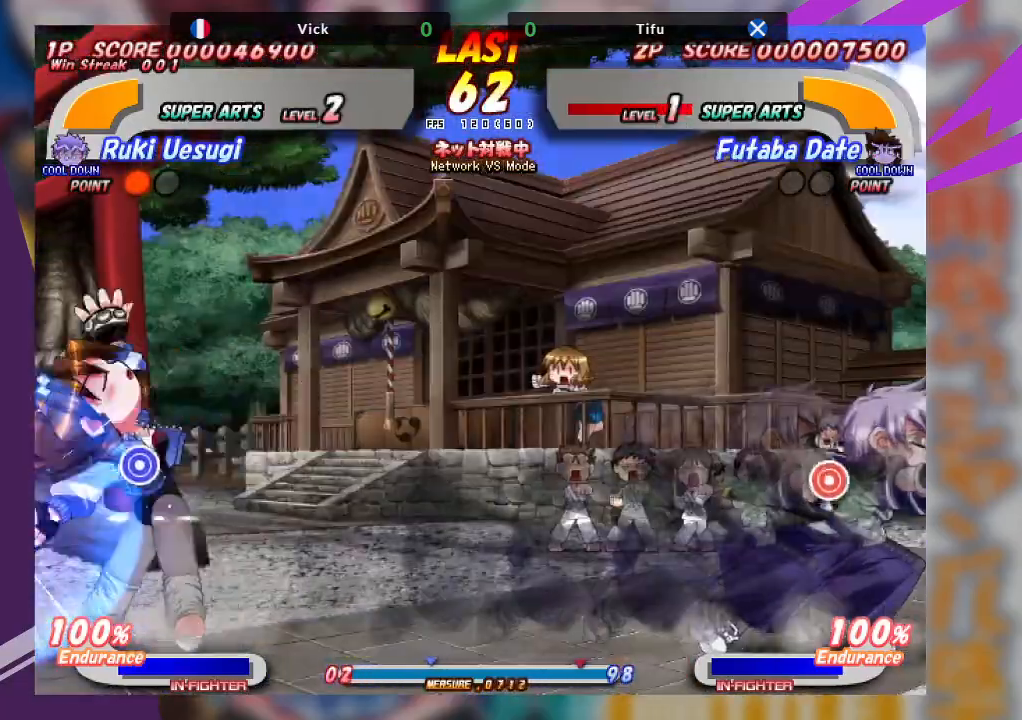
{"dt_ms": 500, "buttons": [], "left_stick": "center", "events": [[367, "left_stick", "center"]]}
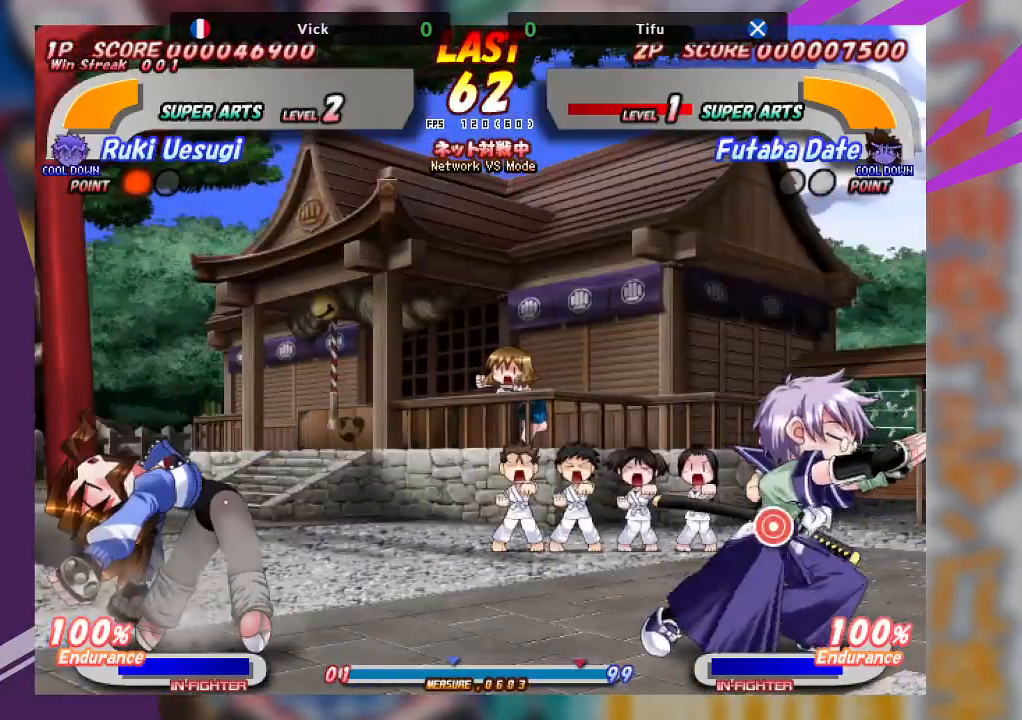
{"dt_ms": 500, "buttons": [], "left_stick": "left", "events": [[17, "left_stick", "left"], [183, "TRIANGLE", "down"], [483, "TRIANGLE", "up"]]}
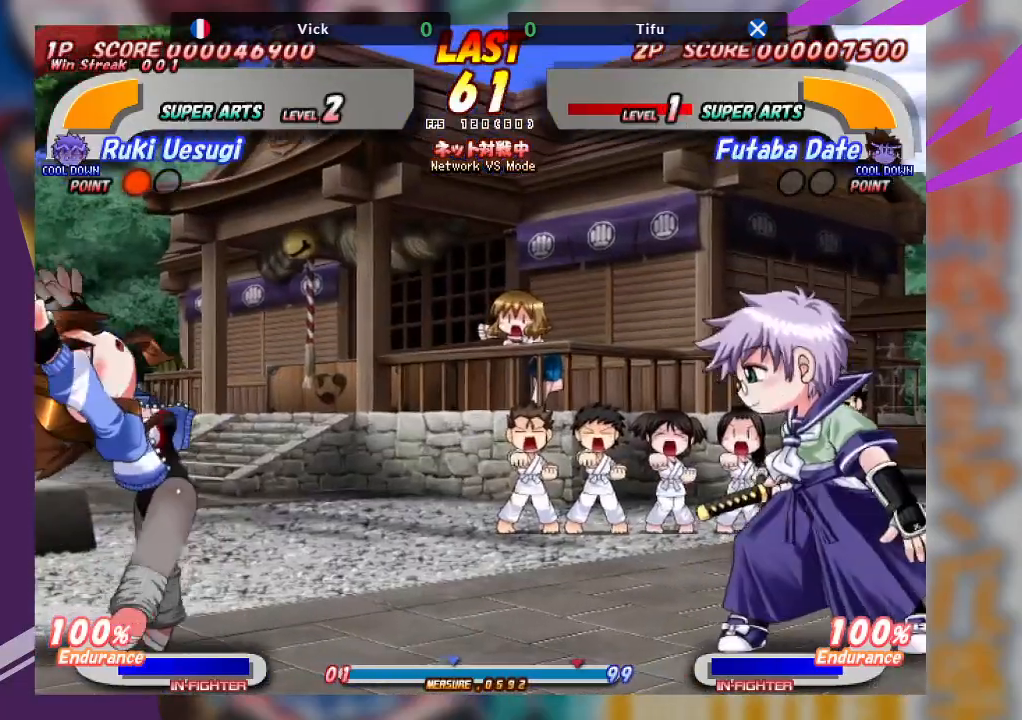
{"dt_ms": 500, "buttons": [], "left_stick": "down", "events": [[100, "TRIANGLE", "down"], [250, "TRIANGLE", "up"], [400, "left_stick", "center"], [500, "left_stick", "down"]]}
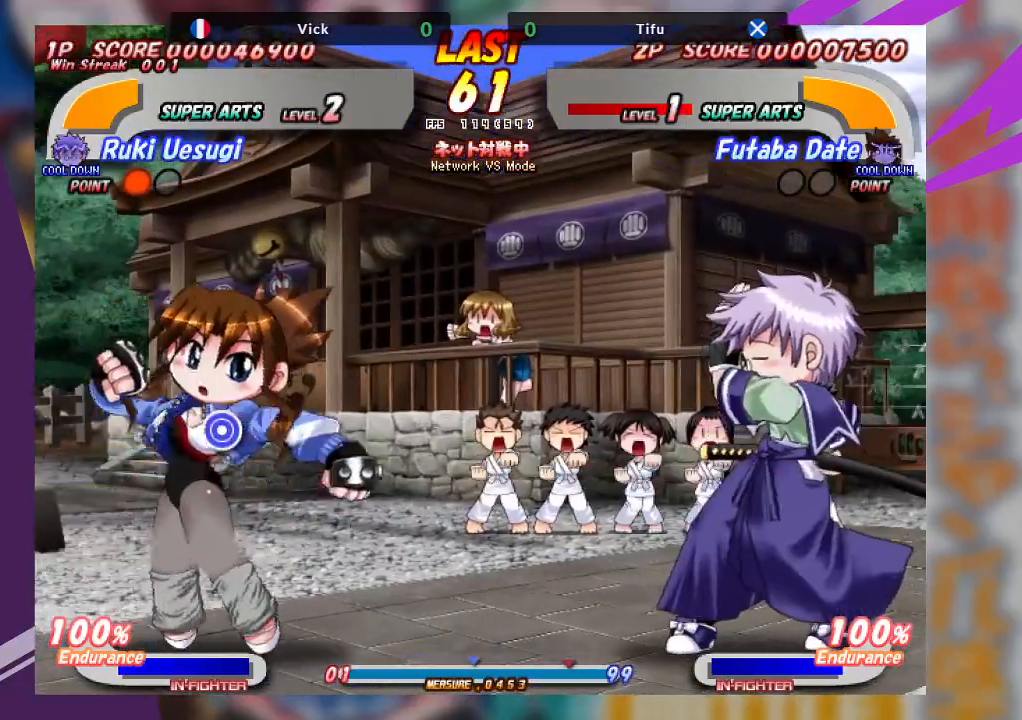
{"dt_ms": 500, "buttons": [], "left_stick": "down-left"}
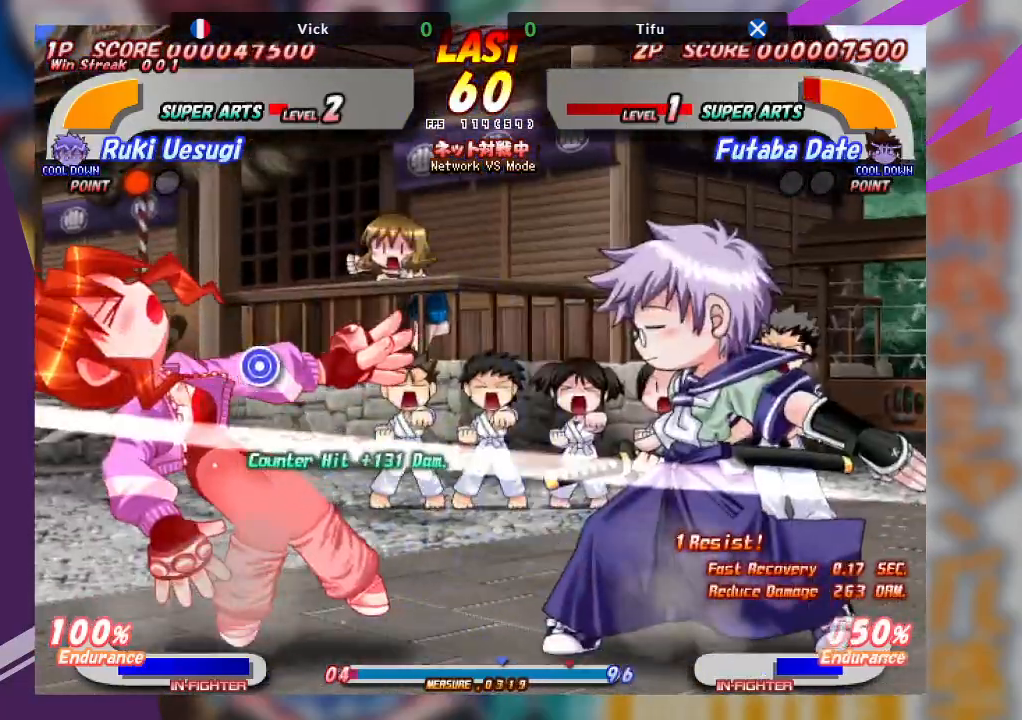
{"dt_ms": 500, "buttons": [], "left_stick": "down-left", "events": [[17, "TRIANGLE", "down"], [183, "TRIANGLE", "up"], [300, "TRIANGLE", "down"], [433, "TRIANGLE", "up"]]}
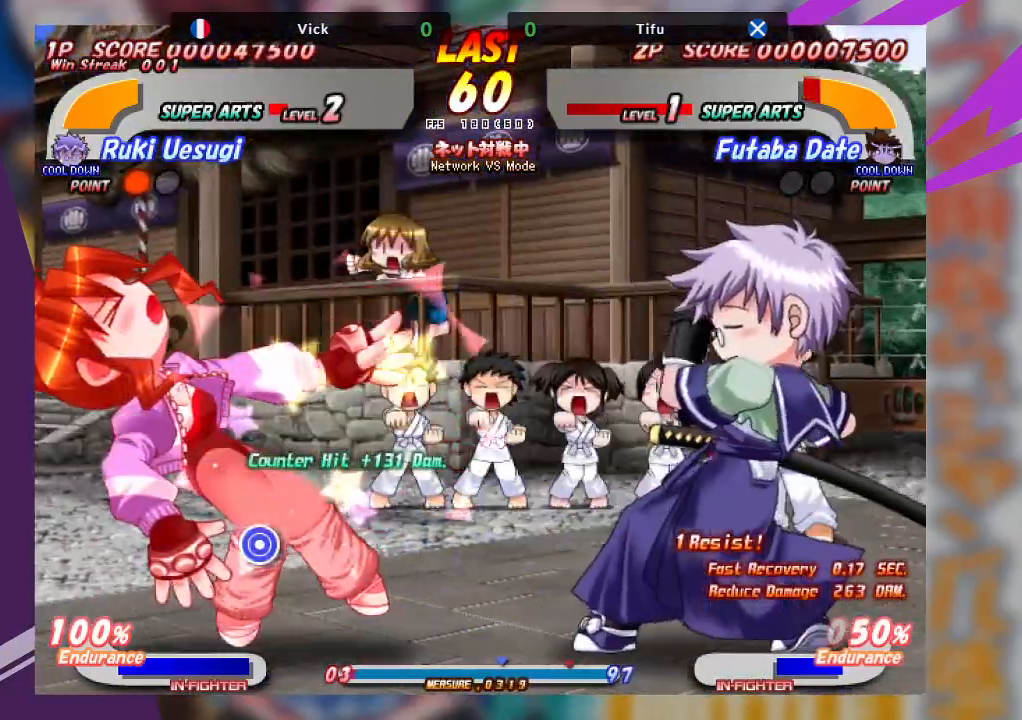
{"dt_ms": 500, "buttons": ["TRIANGLE"], "left_stick": "left", "events": [[67, "left_stick", "center"], [183, "TRIANGLE", "down"], [183, "left_stick", "left"], [250, "TRIANGLE", "up"], [317, "TRIANGLE", "down"], [400, "TRIANGLE", "up"], [450, "TRIANGLE", "down"]]}
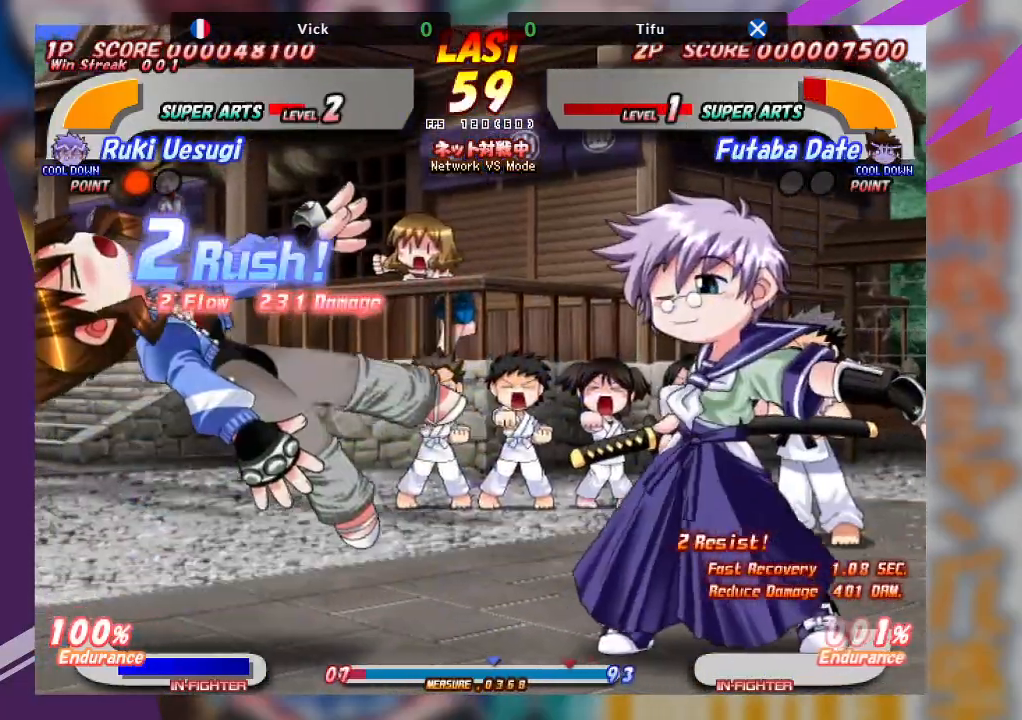
{"dt_ms": 500, "buttons": [], "left_stick": "left", "events": [[67, "TRIANGLE", "up"], [233, "SQUARE", "down"], [317, "SQUARE", "up"], [367, "SQUARE", "down"], [467, "SQUARE", "up"]]}
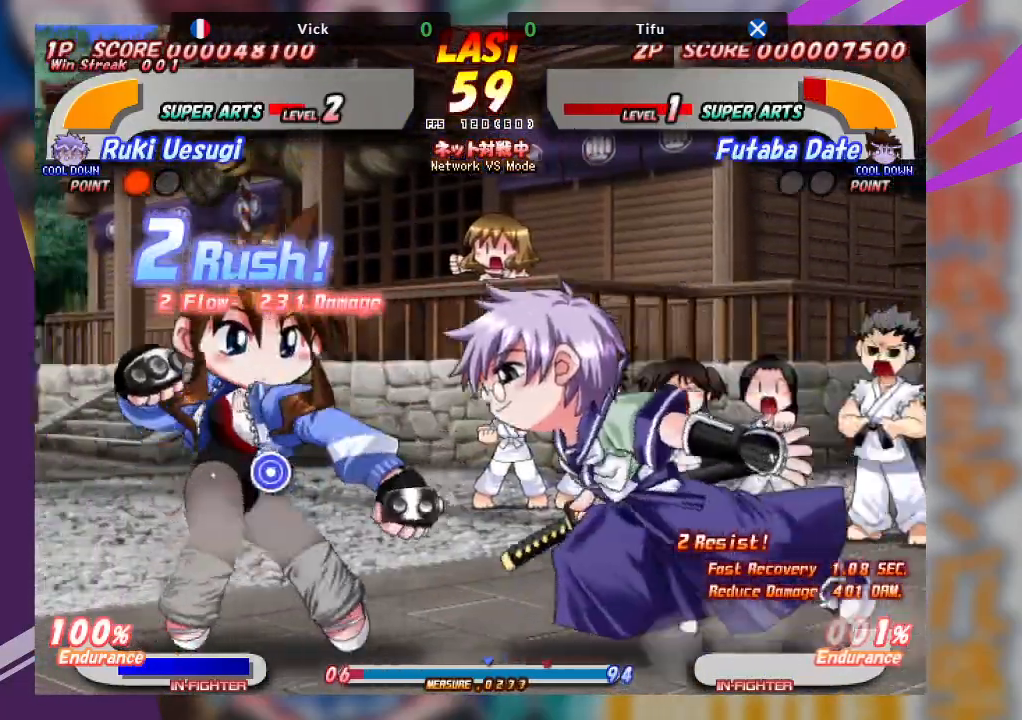
{"dt_ms": 500, "buttons": ["SQUARE"], "left_stick": "down-left", "events": [[17, "SQUARE", "down"], [150, "SQUARE", "up"], [300, "left_stick", "down-left"], [333, "SQUARE", "down"], [450, "SQUARE", "up"], [483, "SQUARE", "down"]]}
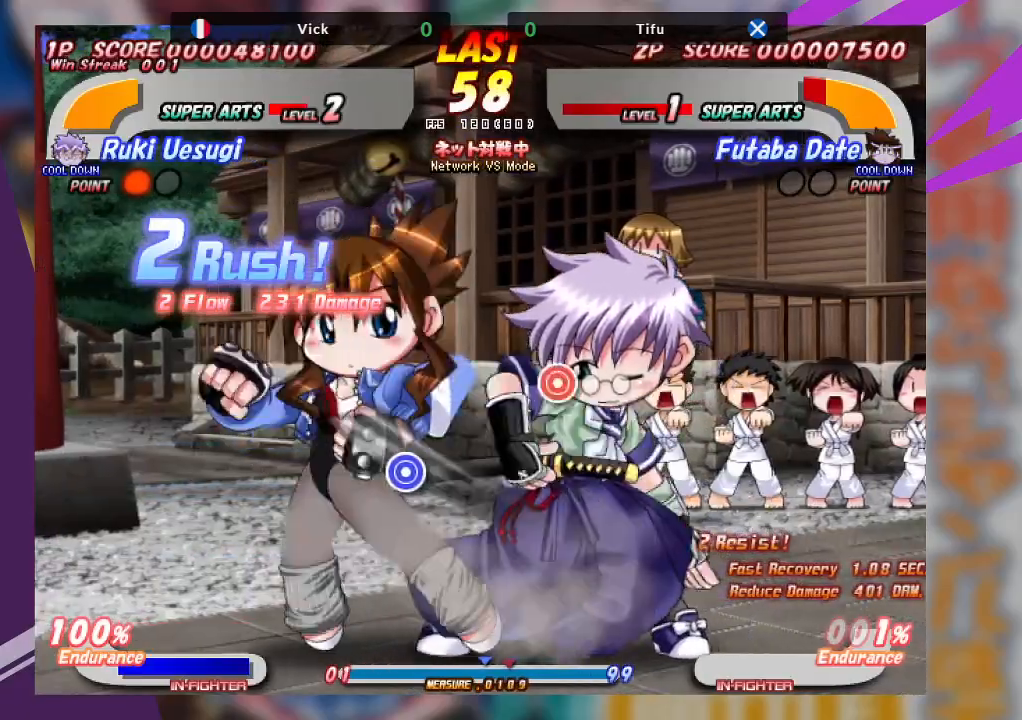
{"dt_ms": 500, "buttons": ["CROSS"], "left_stick": "up", "events": [[100, "SQUARE", "up"], [150, "SQUARE", "down"], [283, "SQUARE", "up"], [300, "left_stick", "center"], [350, "left_stick", "up"], [483, "CROSS", "down"]]}
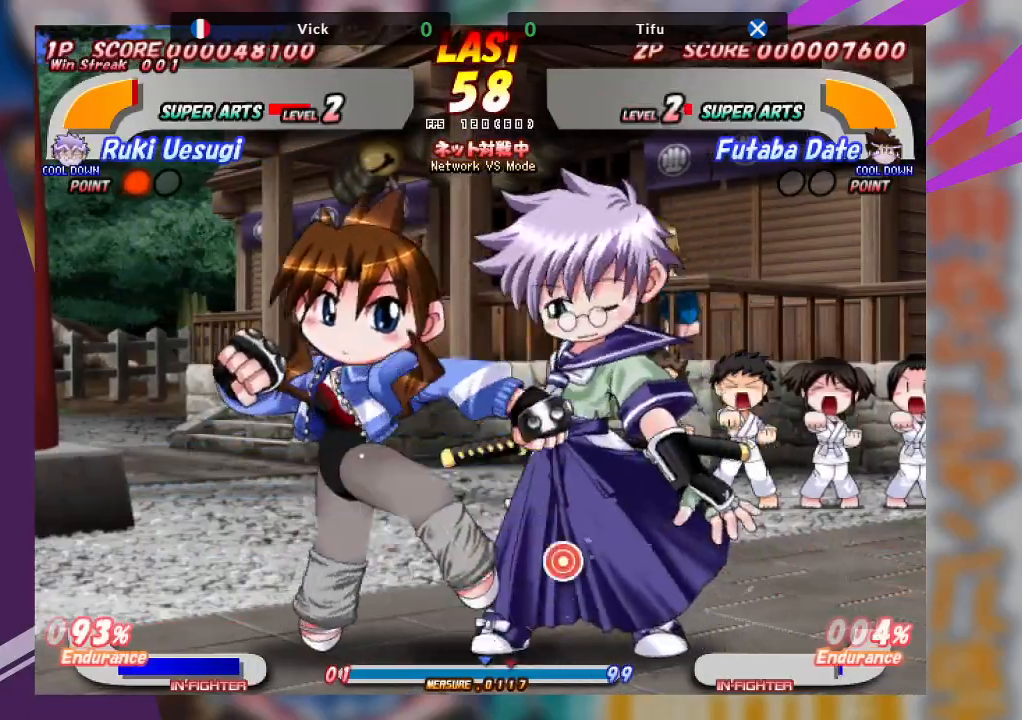
{"dt_ms": 500, "buttons": [], "left_stick": "up", "events": [[200, "CROSS", "up"], [283, "CROSS", "down"], [417, "CROSS", "up"]]}